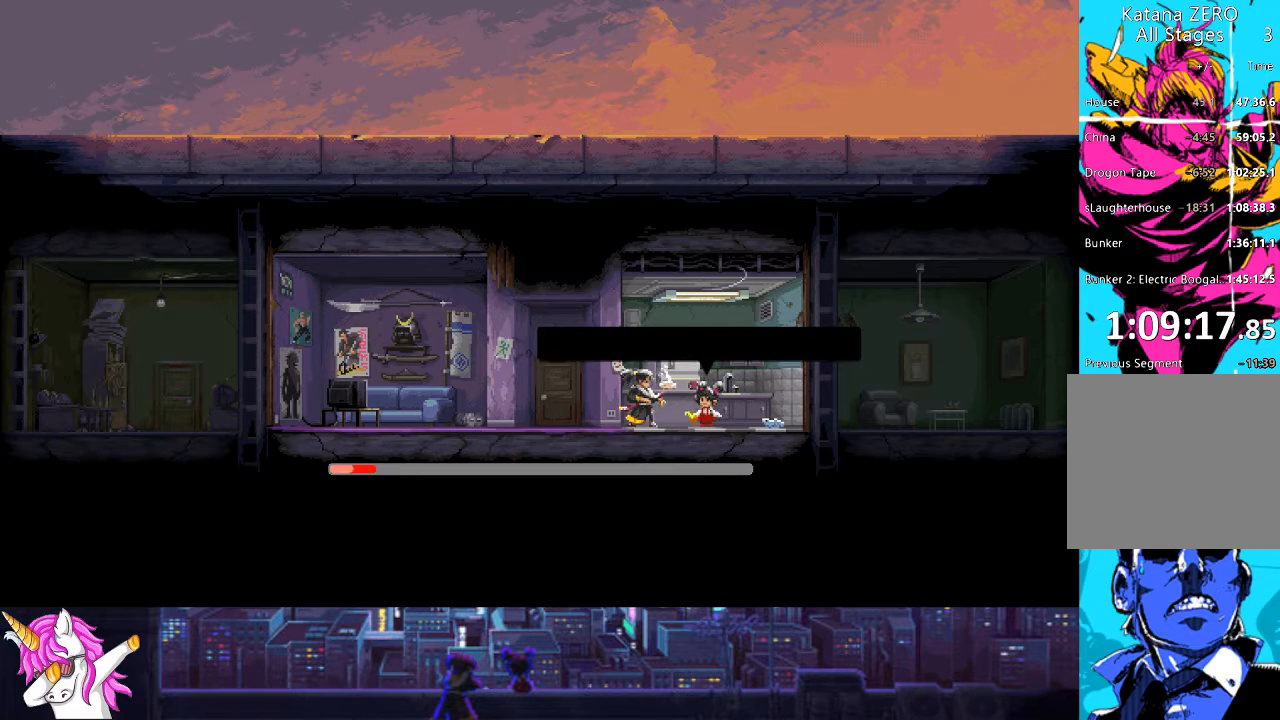
Gameplay with a controller (PlayStation layout); each line is a JSON object with the inputs held at the frame after it. "events" lists button and stick changes between this image and that frame as [ms after this image, input, new state], when the widget could be followed in between.
{"buttons": [], "left_stick": "center", "right_stick": "center", "events": [[84, "CROSS", "up"], [169, "CROSS", "down"], [287, "CROSS", "up"], [371, "CROSS", "down"], [456, "CROSS", "up"]]}
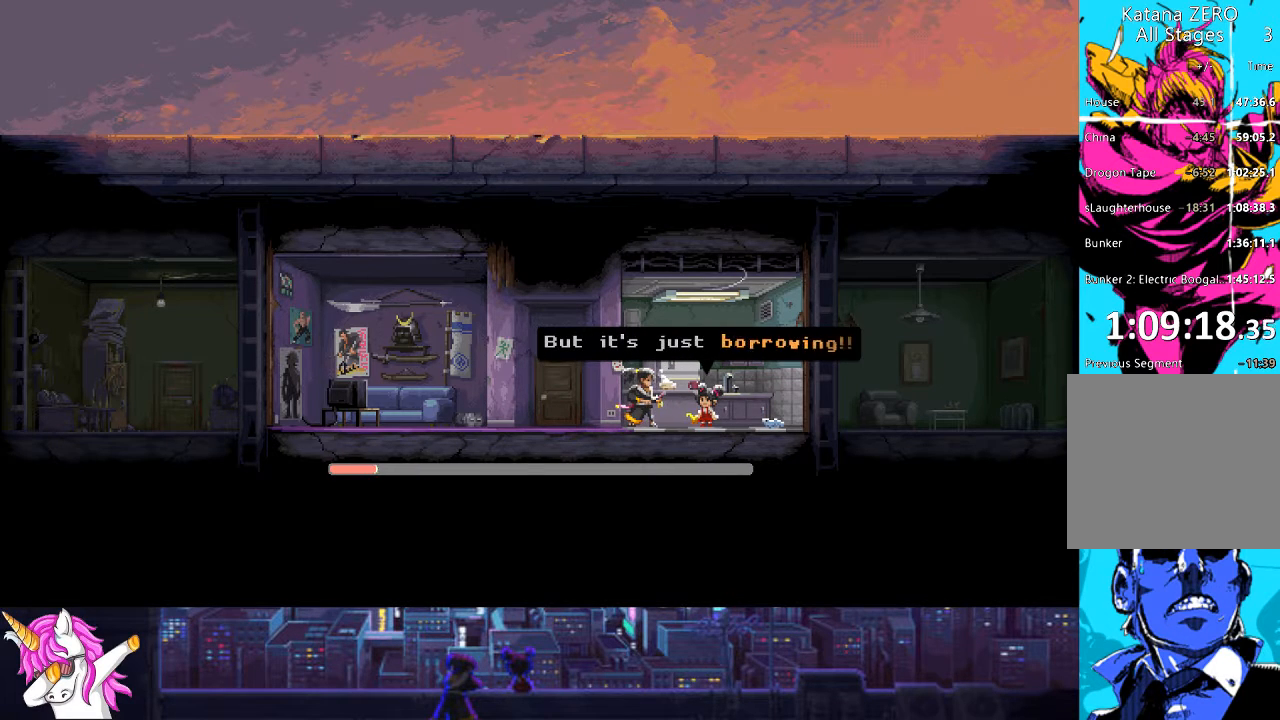
{"buttons": ["CROSS"], "left_stick": "center", "right_stick": "center", "events": [[51, "CROSS", "down"], [169, "CROSS", "up"], [254, "CROSS", "down"], [338, "CROSS", "up"], [439, "CROSS", "down"]]}
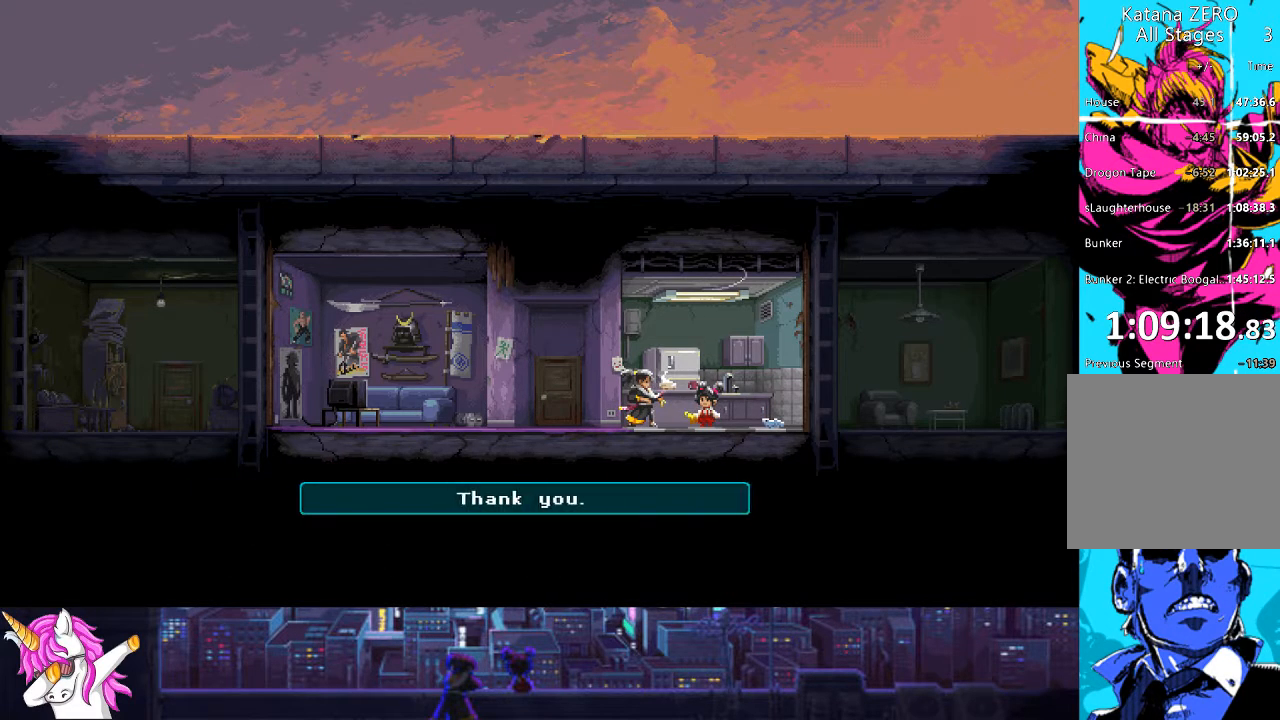
{"buttons": ["CROSS"], "left_stick": "center", "right_stick": "center", "events": [[17, "CROSS", "up"], [118, "CROSS", "down"], [203, "CROSS", "up"], [287, "CROSS", "down"], [388, "CROSS", "up"], [456, "CROSS", "down"]]}
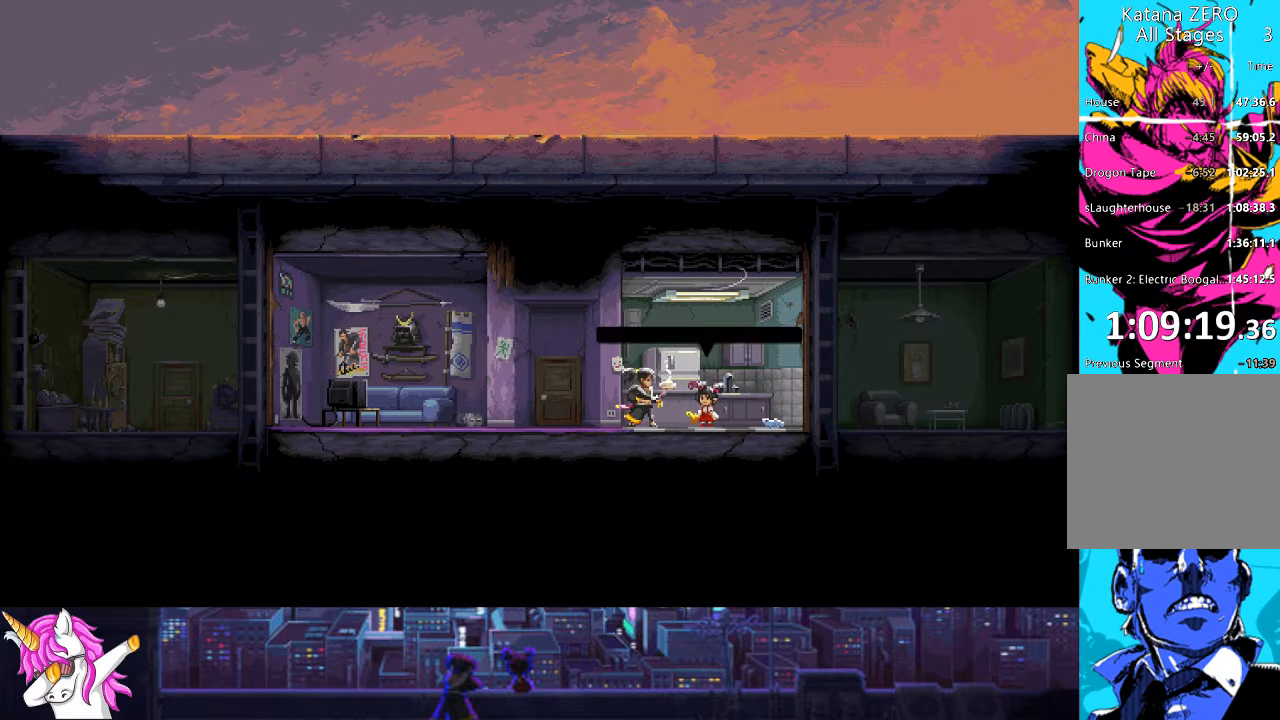
{"buttons": [], "left_stick": "center", "right_stick": "center", "events": [[50, "CROSS", "up"], [185, "CROSS", "down"], [219, "CROSS", "up"]]}
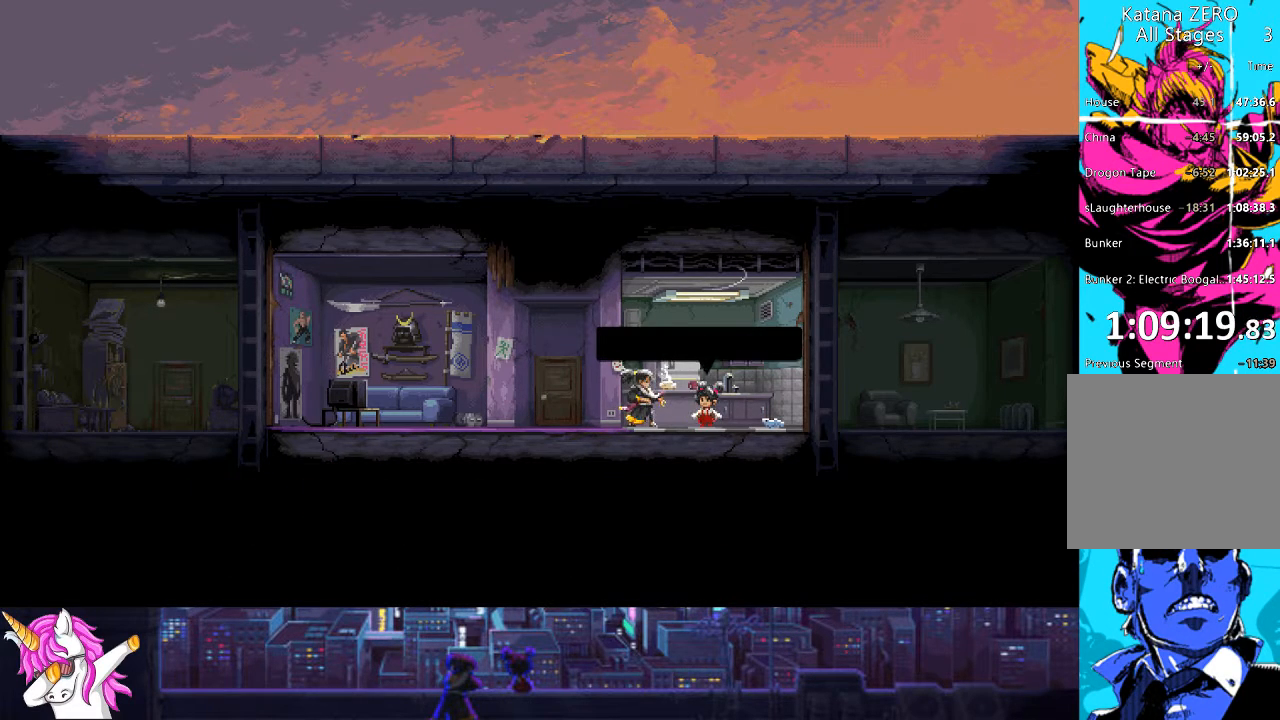
{"buttons": [], "left_stick": "center", "right_stick": "center", "events": [[152, "CROSS", "down"], [220, "CROSS", "up"], [405, "CROSS", "down"], [490, "CROSS", "up"]]}
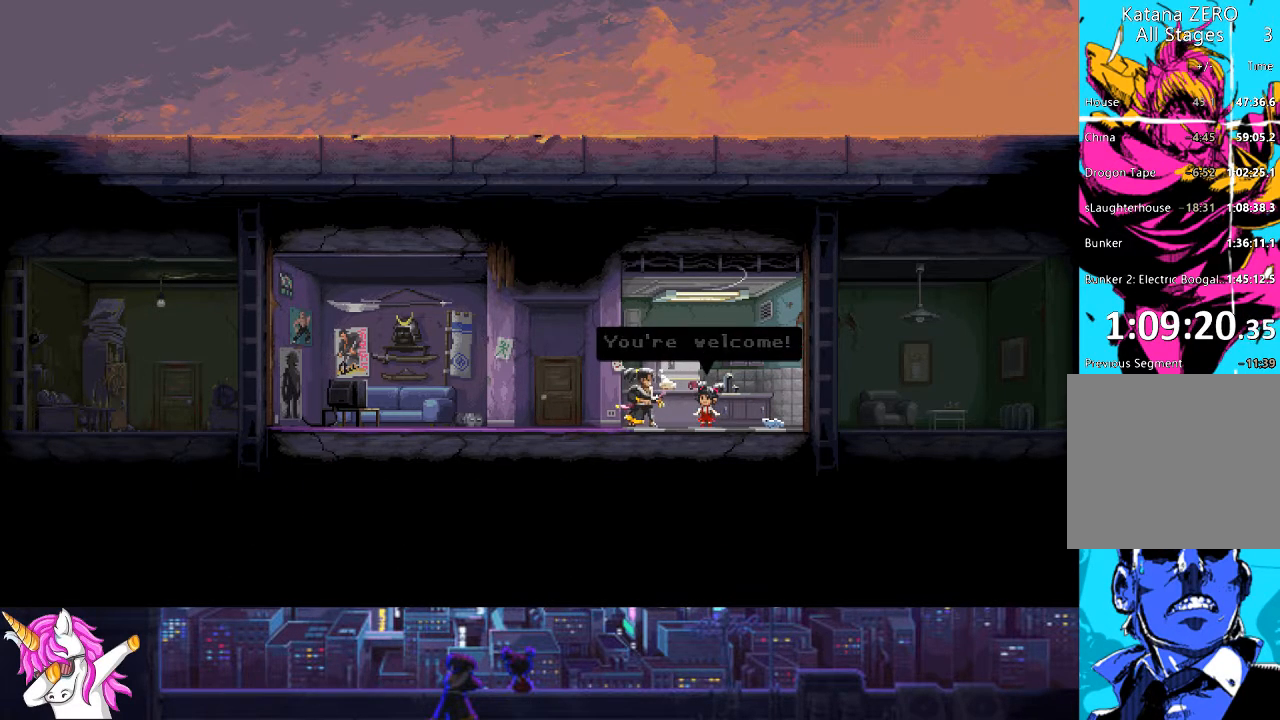
{"buttons": ["CROSS"], "left_stick": "center", "right_stick": "center", "events": [[67, "CROSS", "down"], [169, "CROSS", "up"], [270, "CROSS", "down"], [371, "CROSS", "up"], [473, "CROSS", "down"]]}
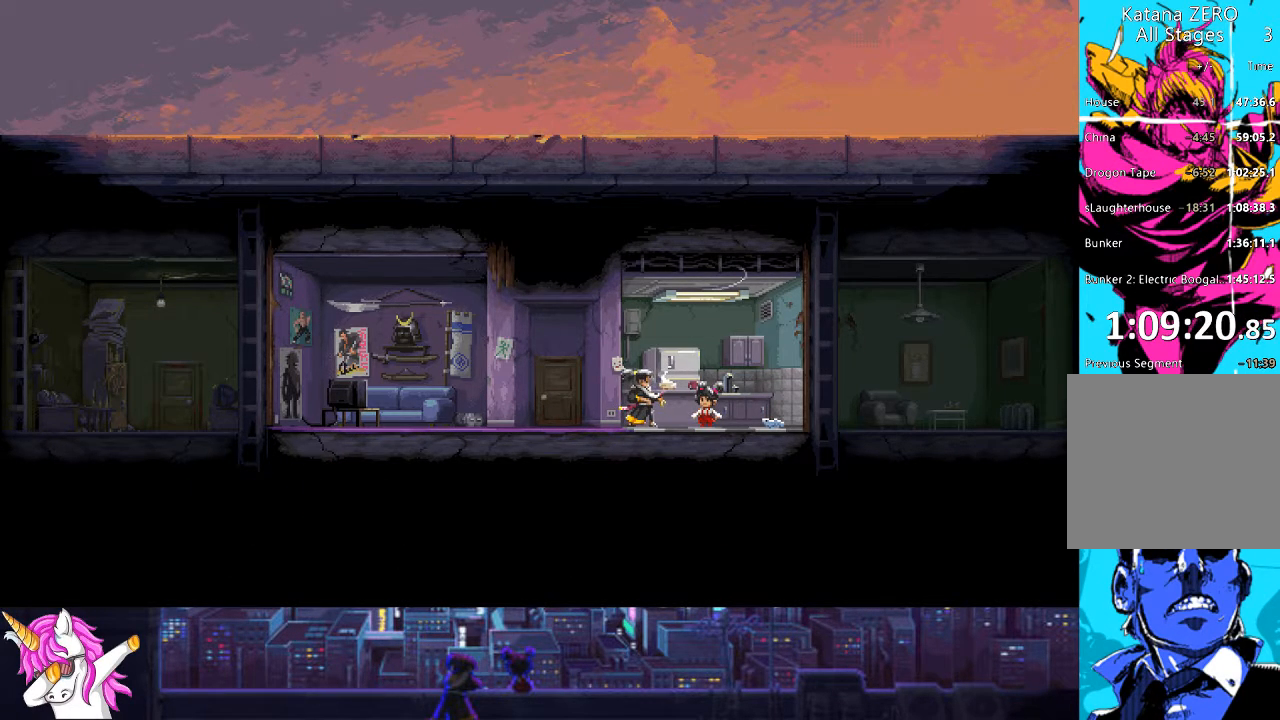
{"buttons": ["CROSS"], "left_stick": "center", "right_stick": "center", "events": [[68, "CROSS", "up"], [169, "CROSS", "down"], [304, "CROSS", "up"], [389, "CROSS", "down"]]}
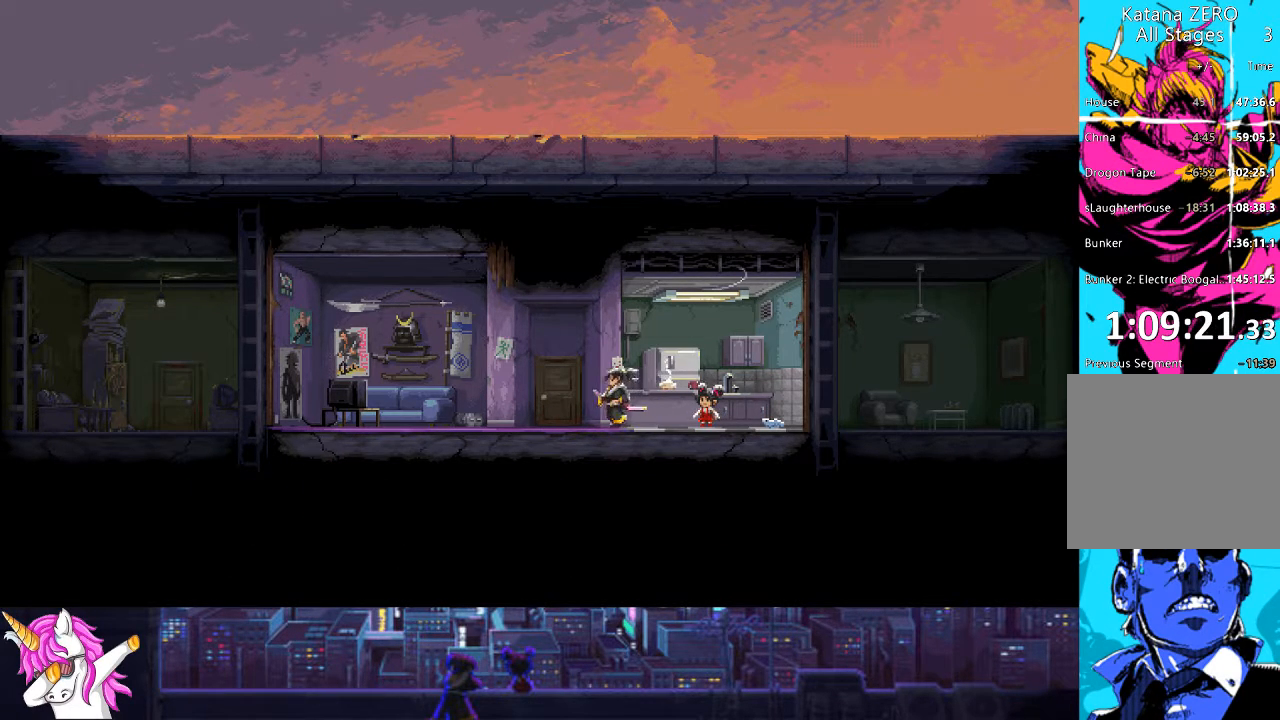
{"buttons": [], "left_stick": "center", "right_stick": "center", "events": [[17, "CROSS", "up"], [118, "CROSS", "down"], [236, "CROSS", "up"], [304, "CROSS", "down"], [439, "CROSS", "up"]]}
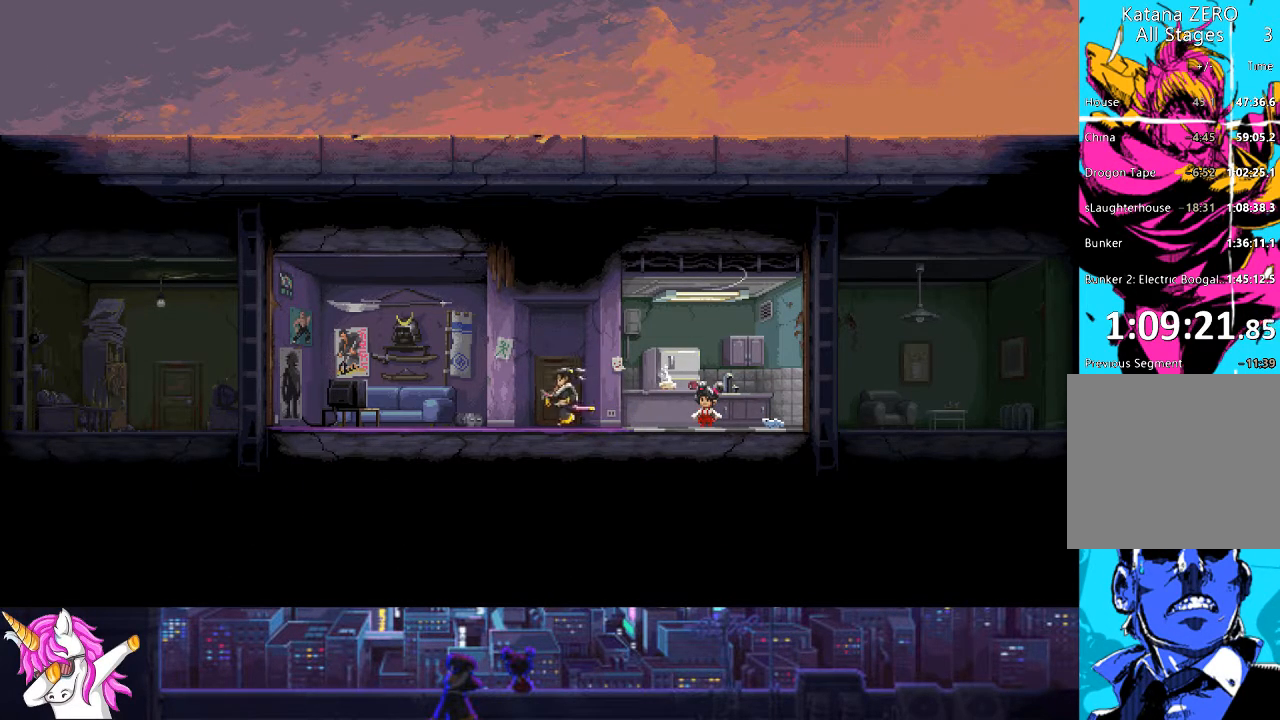
{"buttons": [], "left_stick": "center", "right_stick": "center", "events": [[51, "CROSS", "down"], [169, "CROSS", "up"], [287, "CROSS", "down"], [406, "CROSS", "up"]]}
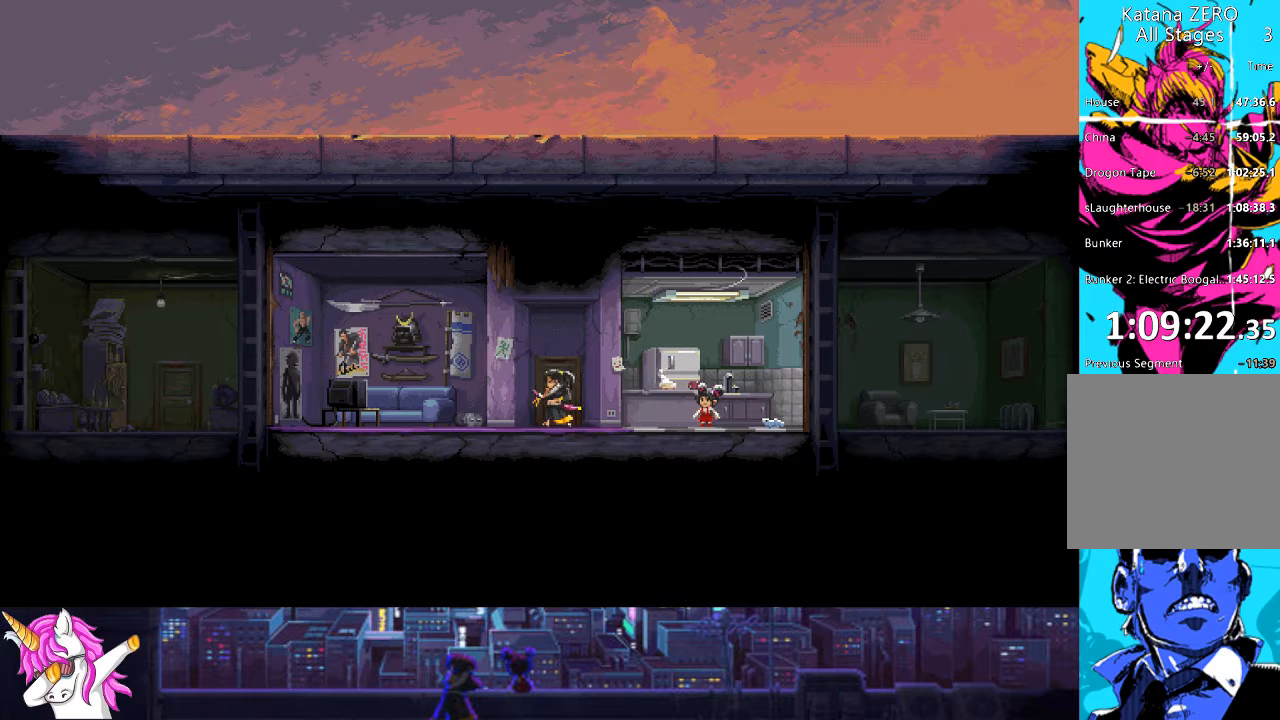
{"buttons": [], "left_stick": "center", "right_stick": "center", "events": [[51, "CROSS", "down"], [169, "CROSS", "up"], [304, "CROSS", "down"], [439, "CROSS", "up"]]}
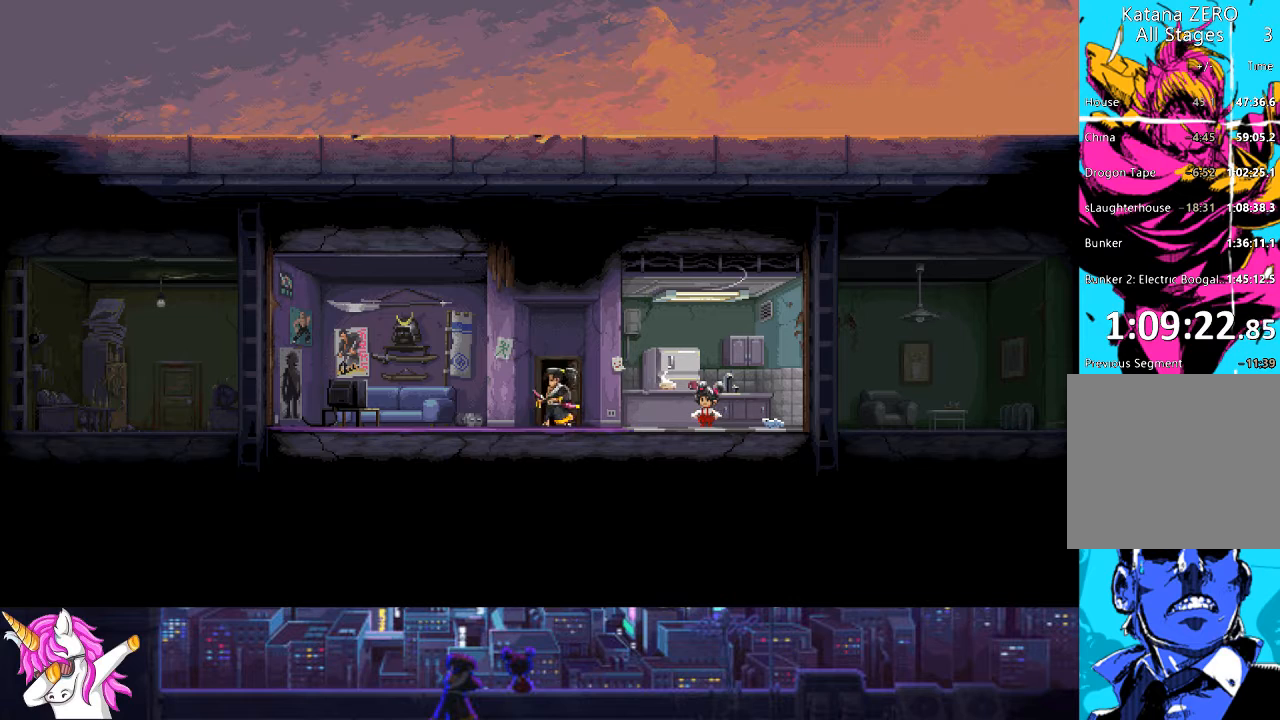
{"buttons": [], "left_stick": "center", "right_stick": "center", "events": [[33, "CROSS", "down"], [185, "CROSS", "up"], [304, "CROSS", "down"], [439, "CROSS", "up"]]}
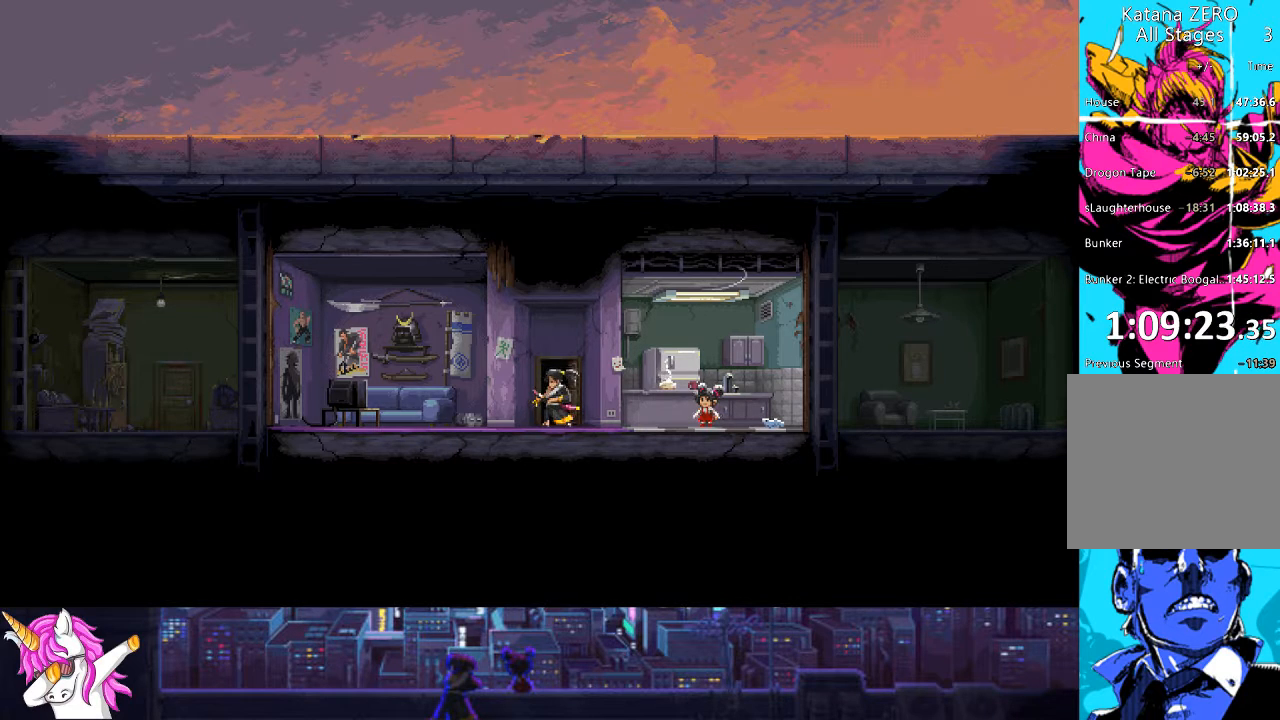
{"buttons": [], "left_stick": "center", "right_stick": "center", "events": [[68, "CROSS", "down"], [220, "CROSS", "up"], [355, "CROSS", "down"], [473, "CROSS", "up"]]}
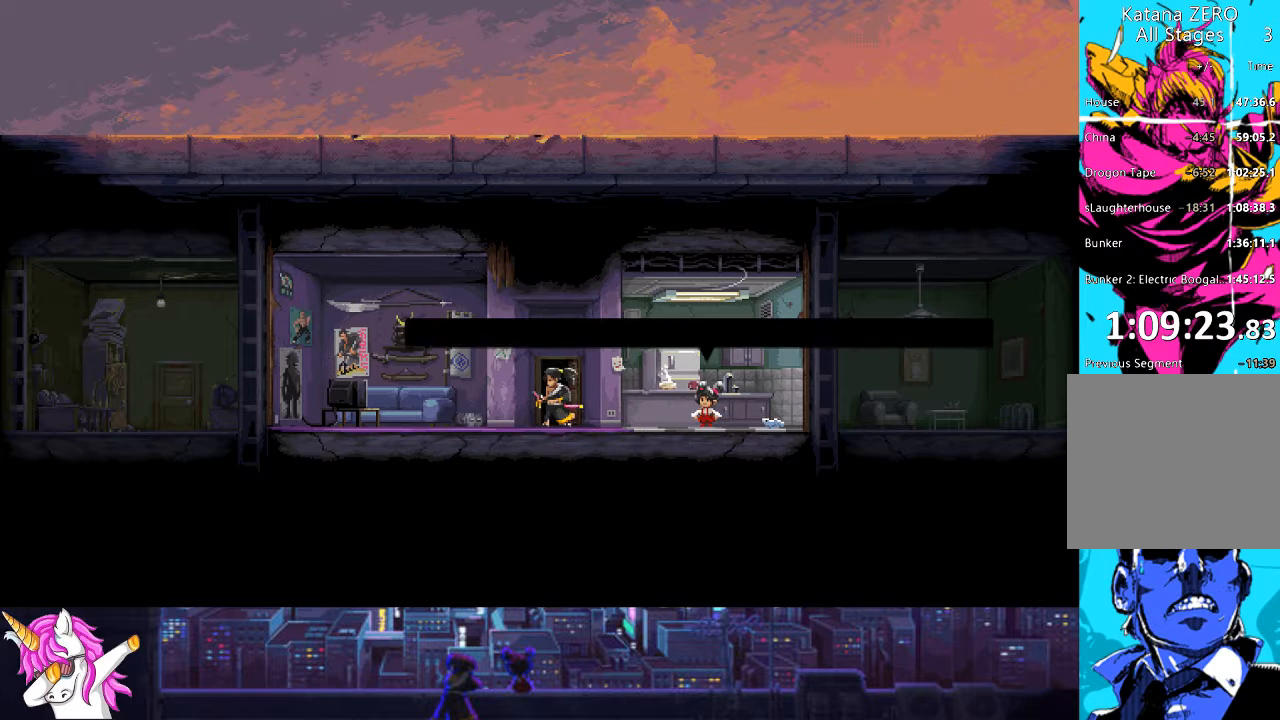
{"buttons": ["CROSS"], "left_stick": "center", "right_stick": "center", "events": [[101, "CROSS", "down"], [219, "CROSS", "up"], [304, "CROSS", "down"], [405, "CROSS", "up"], [506, "CROSS", "down"]]}
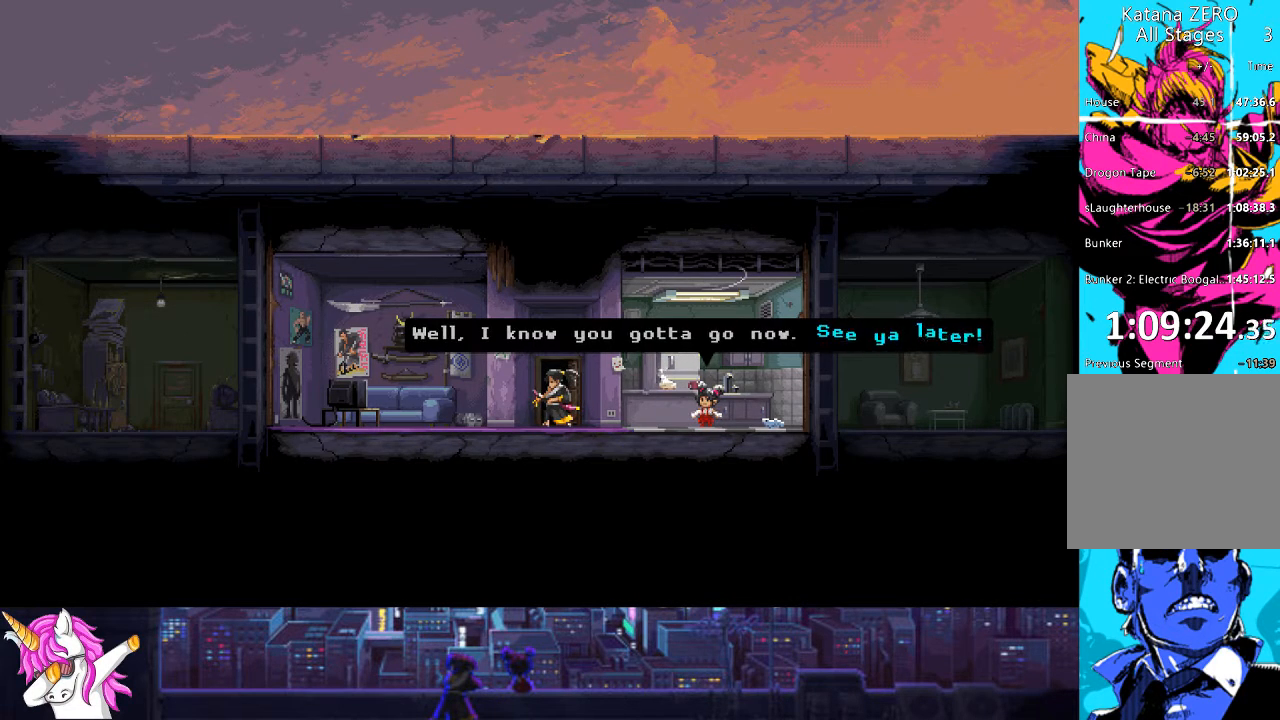
{"buttons": ["CROSS"], "left_stick": "center", "right_stick": "center", "events": [[135, "CROSS", "up"], [220, "CROSS", "down"], [321, "CROSS", "up"], [422, "CROSS", "down"]]}
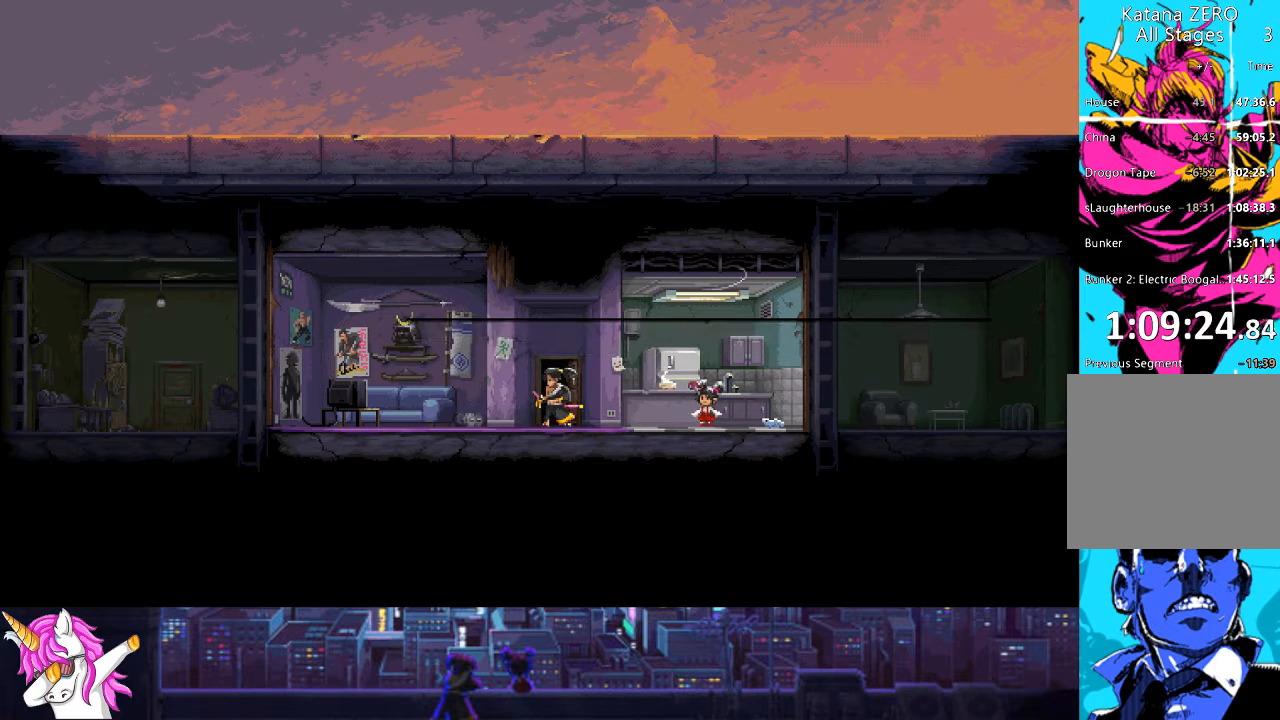
{"buttons": [], "left_stick": "center", "right_stick": "center", "events": [[51, "CROSS", "up"], [152, "CROSS", "down"], [304, "CROSS", "up"], [388, "CROSS", "down"], [507, "CROSS", "up"]]}
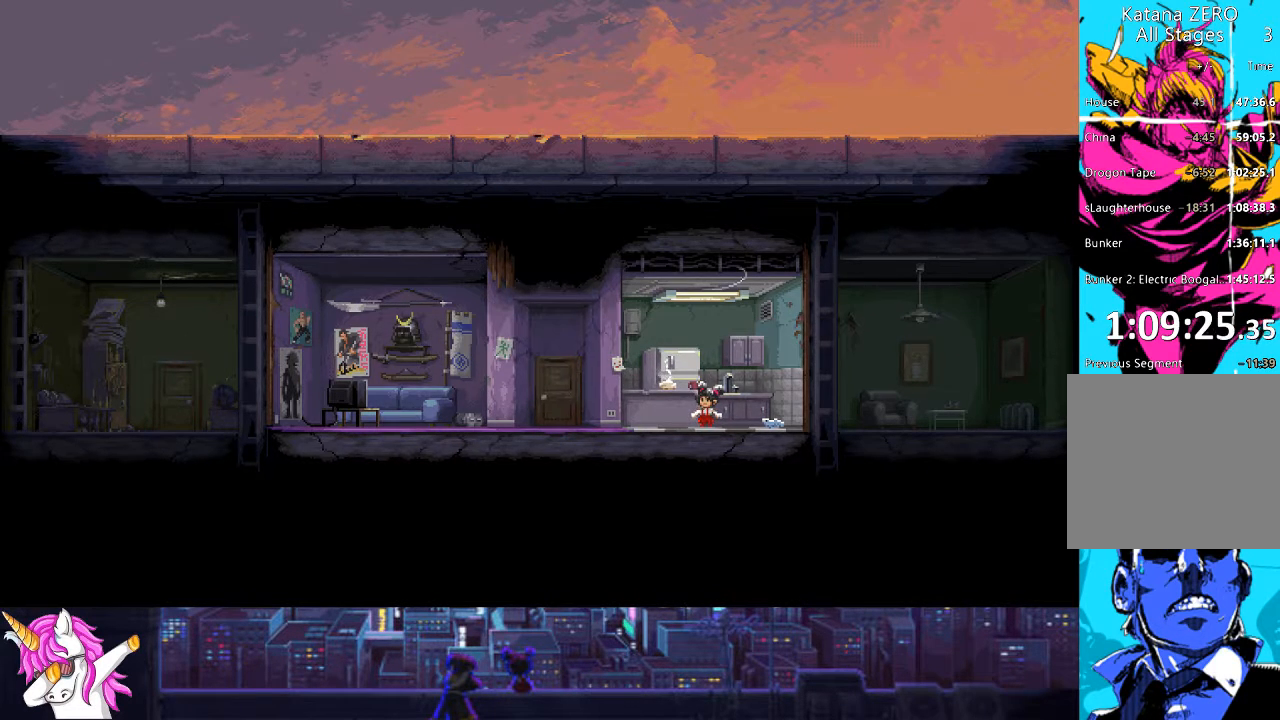
{"buttons": [], "left_stick": "center", "right_stick": "center", "events": [[84, "CROSS", "down"], [202, "CROSS", "up"], [320, "CROSS", "down"], [439, "CROSS", "up"]]}
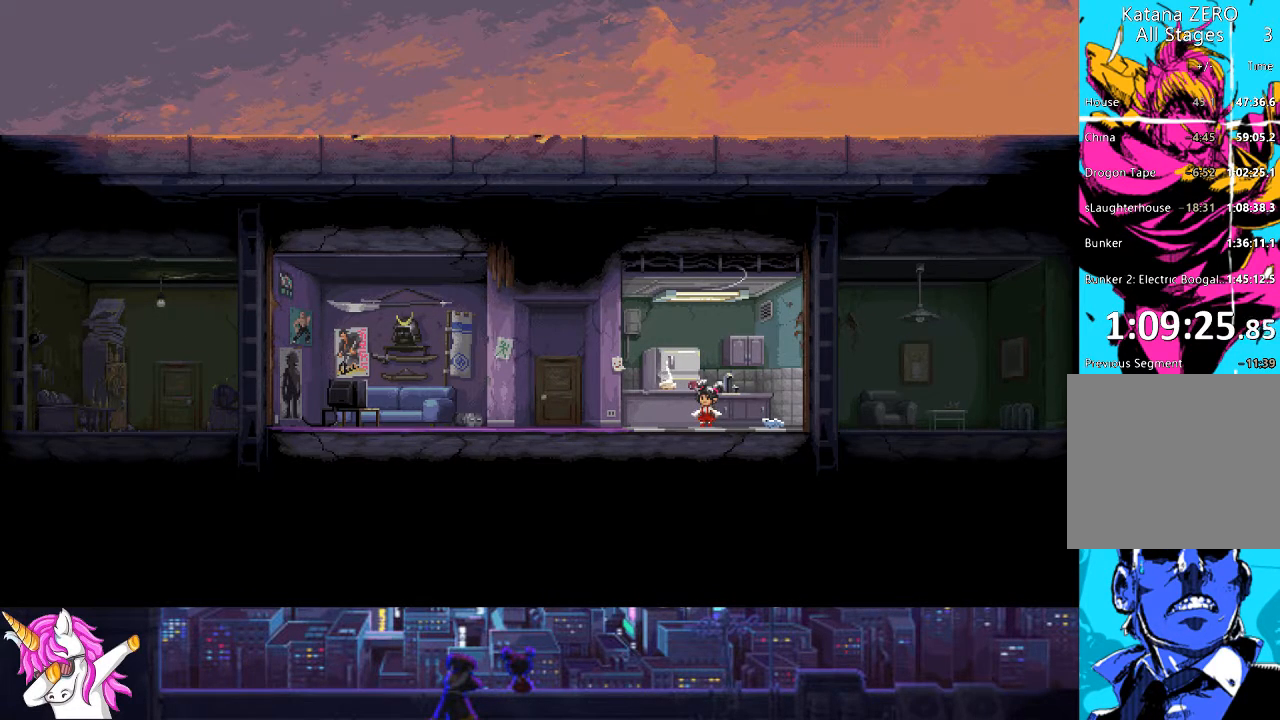
{"buttons": [], "left_stick": "center", "right_stick": "center", "events": [[51, "CROSS", "down"], [203, "CROSS", "up"], [355, "CROSS", "down"], [490, "CROSS", "up"]]}
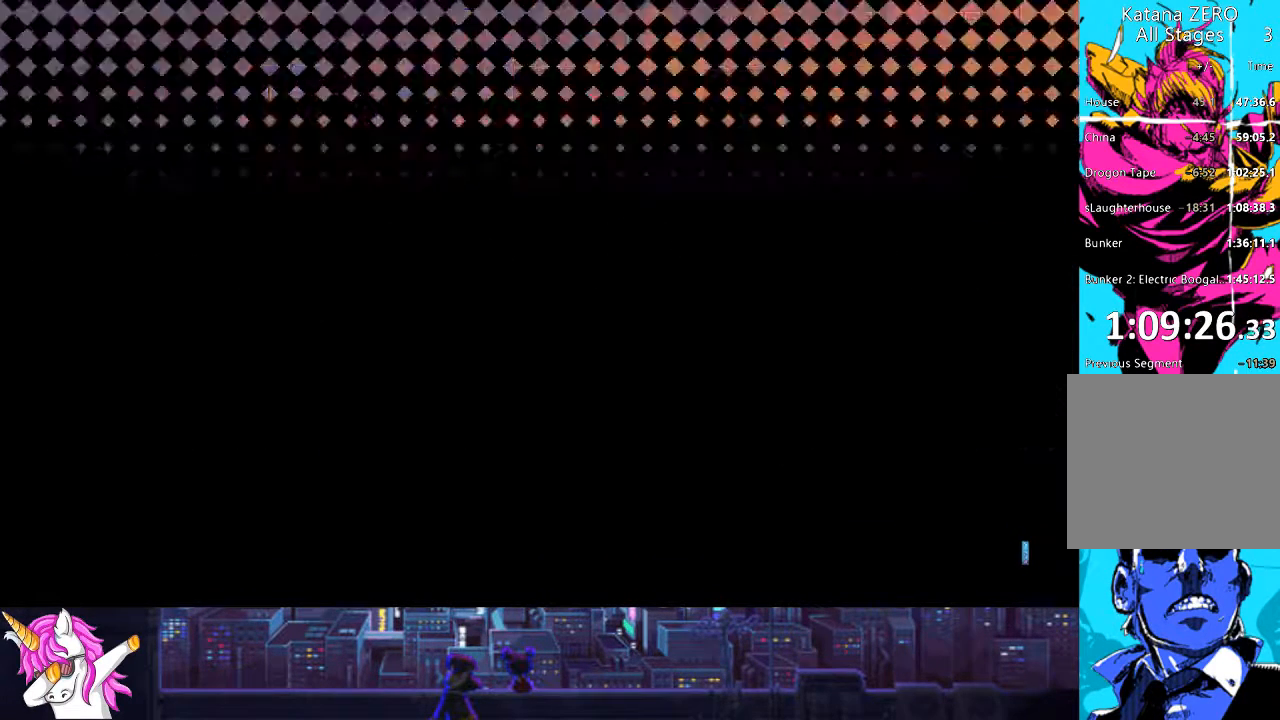
{"buttons": [], "left_stick": "center", "right_stick": "center", "events": [[118, "CROSS", "down"], [236, "CROSS", "up"], [337, "CROSS", "down"], [456, "CROSS", "up"]]}
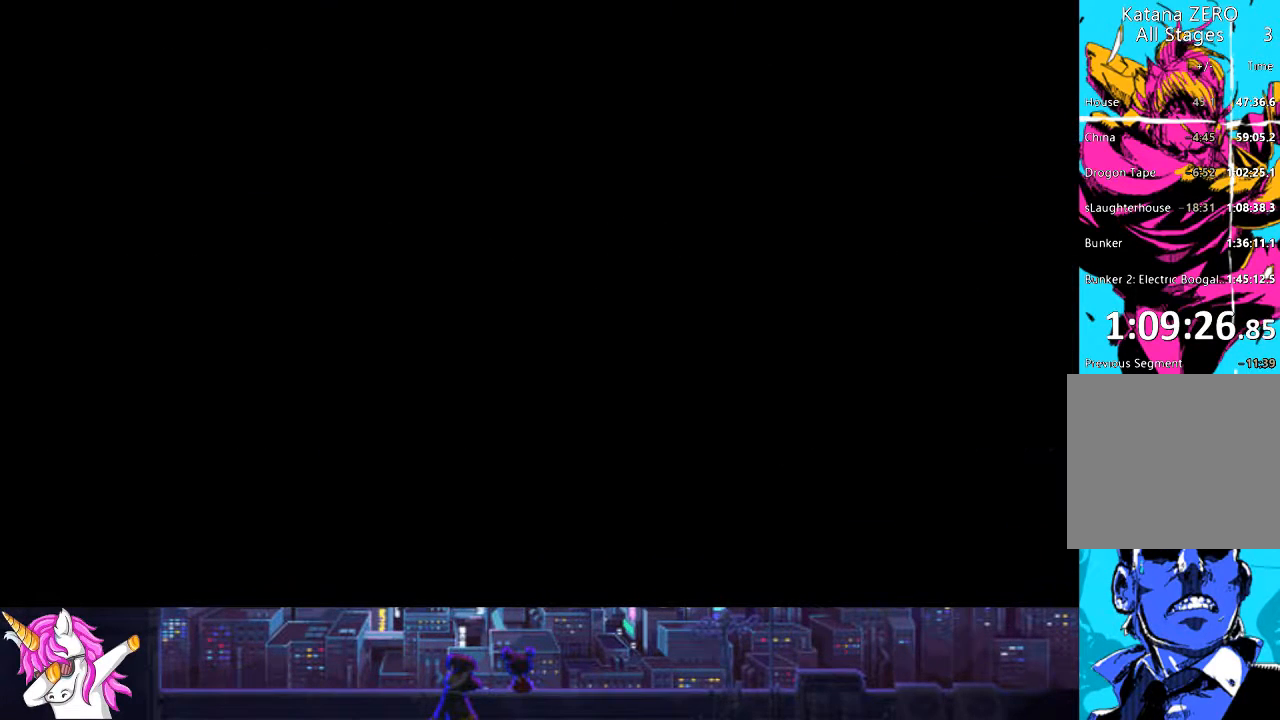
{"buttons": [], "left_stick": "center", "right_stick": "center", "events": [[85, "CROSS", "down"], [186, "CROSS", "up"]]}
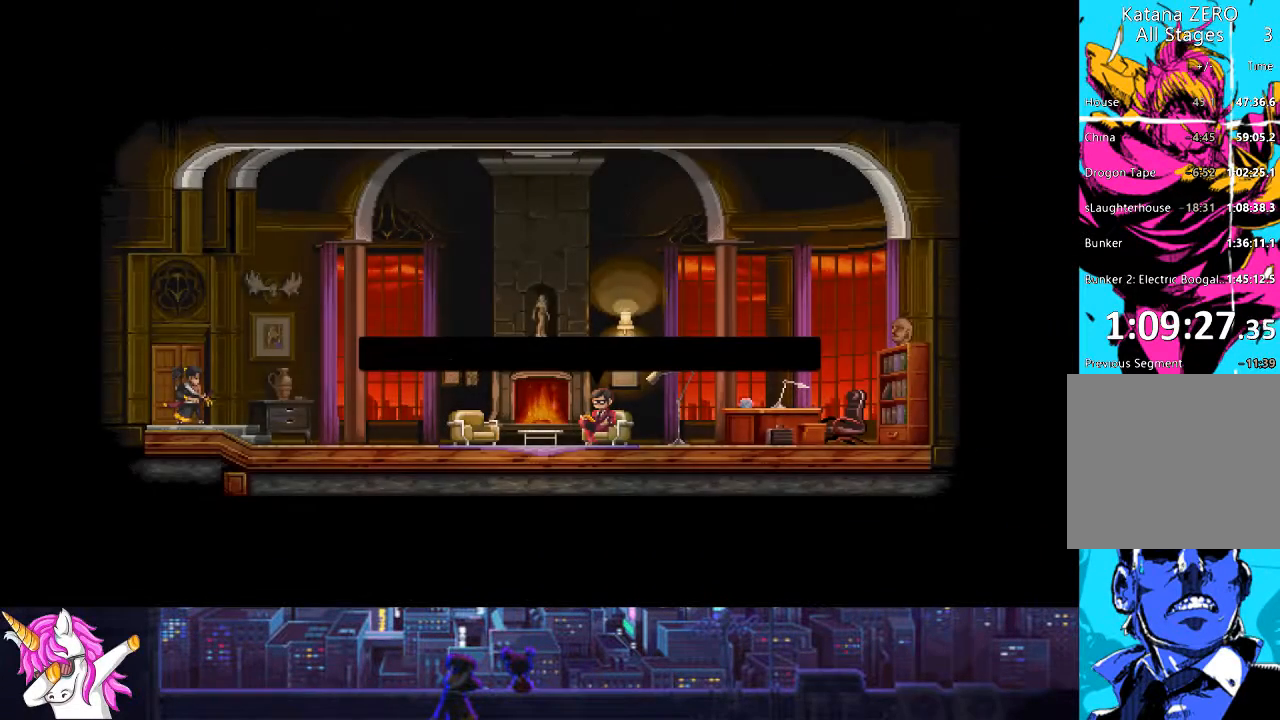
{"buttons": ["DPAD_RIGHT"], "left_stick": "center", "right_stick": "center", "events": [[321, "DPAD_RIGHT", "down"]]}
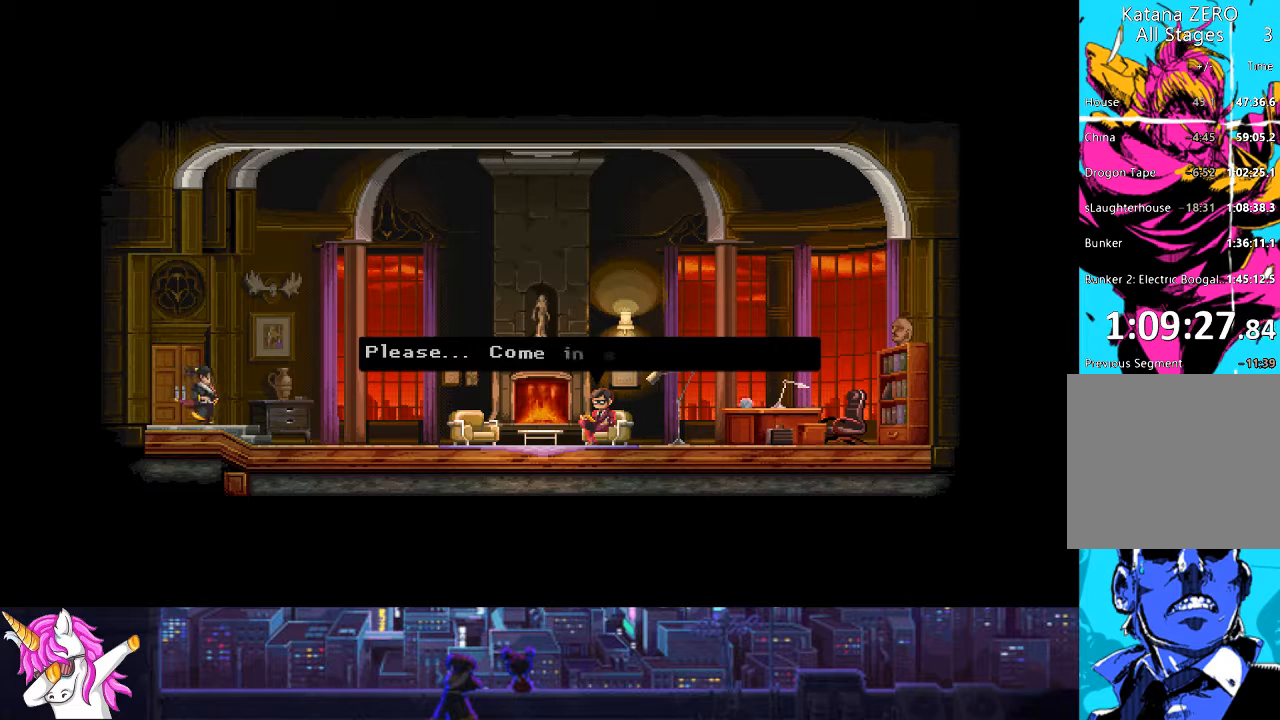
{"buttons": ["DPAD_RIGHT"], "left_stick": "center", "right_stick": "center", "events": []}
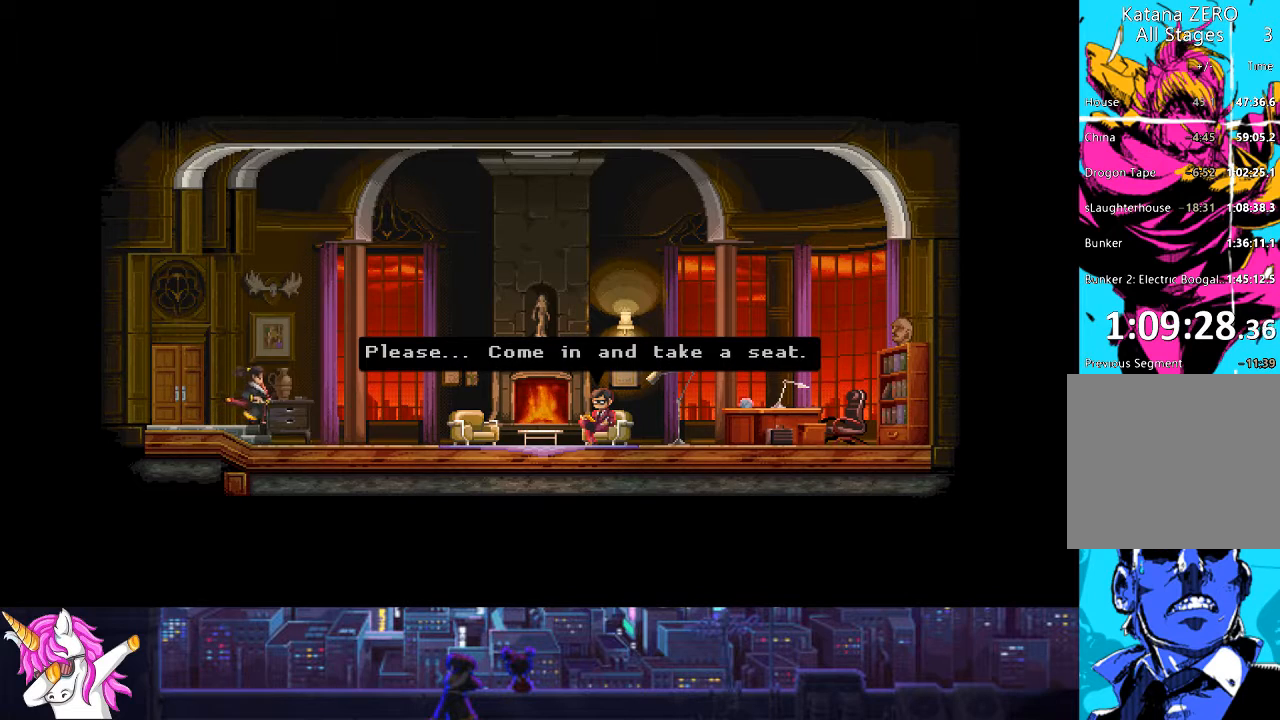
{"buttons": ["DPAD_RIGHT"], "left_stick": "center", "right_stick": "center", "events": []}
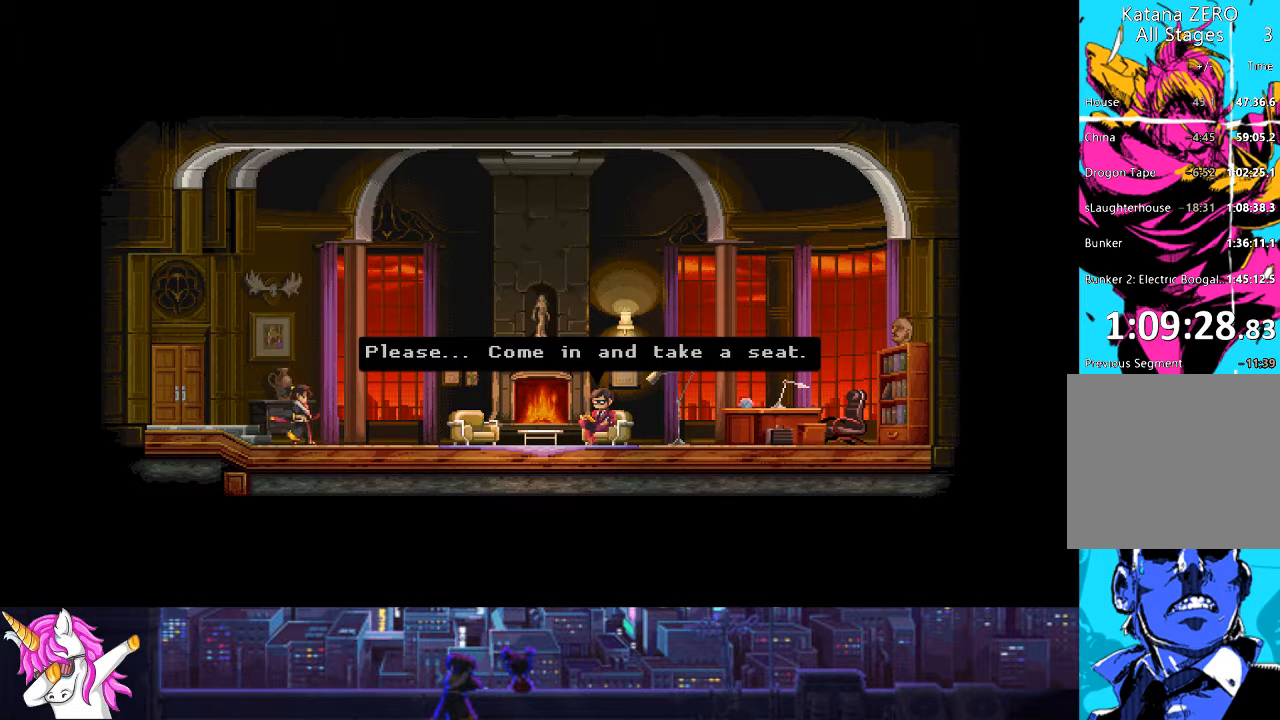
{"buttons": ["DPAD_RIGHT"], "left_stick": "center", "right_stick": "center", "events": []}
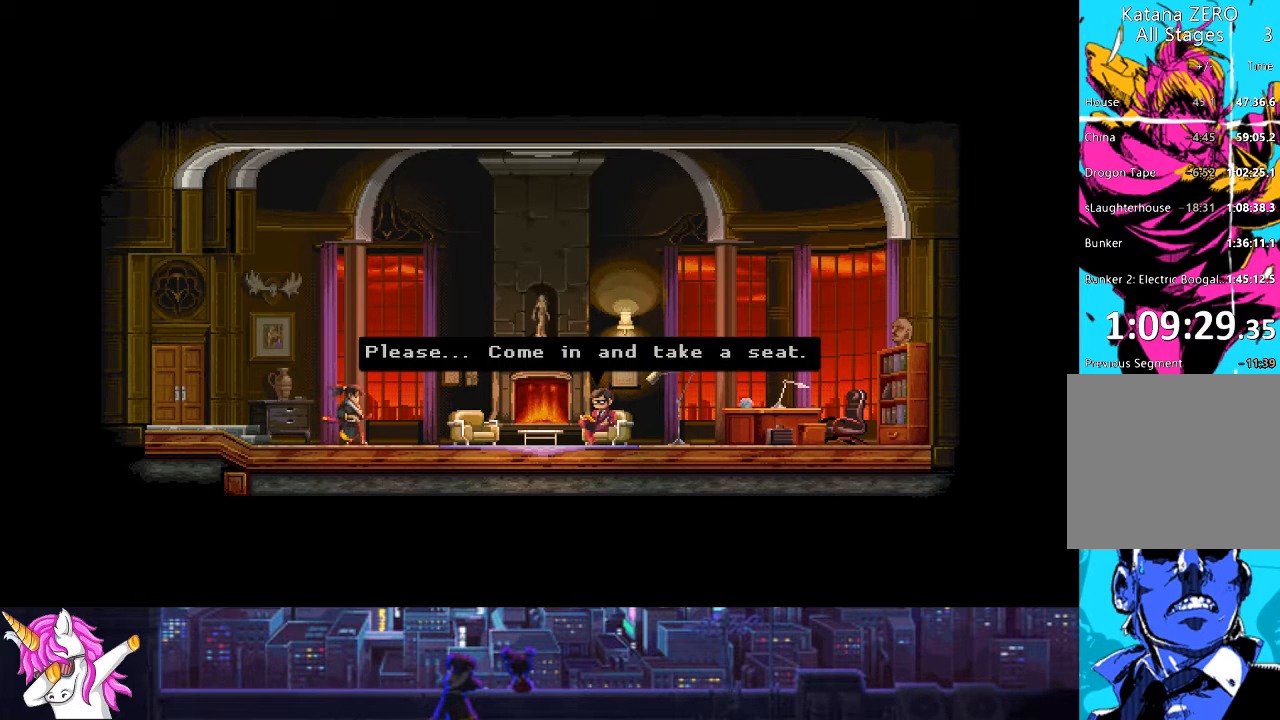
{"buttons": ["DPAD_RIGHT"], "left_stick": "center", "right_stick": "center", "events": []}
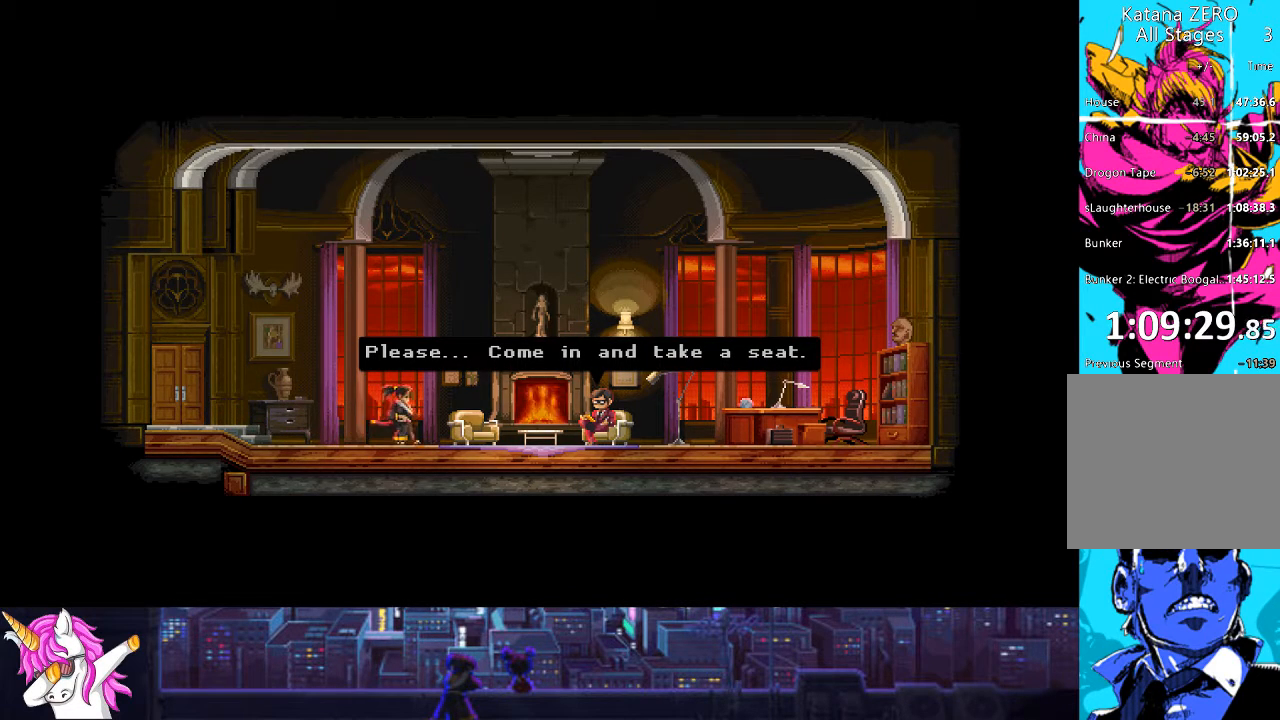
{"buttons": ["TRIANGLE", "DPAD_RIGHT"], "left_stick": "center", "right_stick": "center", "events": [[388, "TRIANGLE", "down"]]}
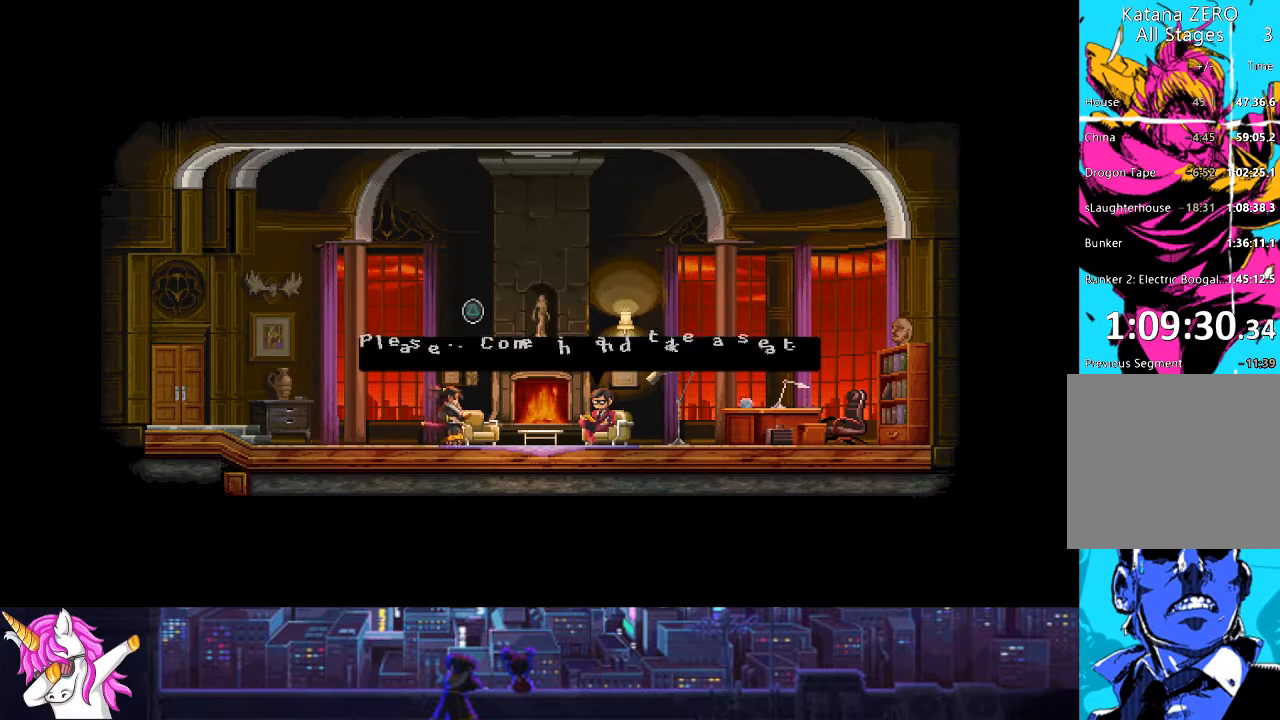
{"buttons": [], "left_stick": "center", "right_stick": "center", "events": [[17, "TRIANGLE", "up"], [85, "DPAD_RIGHT", "up"], [220, "CROSS", "down"], [287, "CROSS", "up"], [372, "CROSS", "down"], [456, "CROSS", "up"]]}
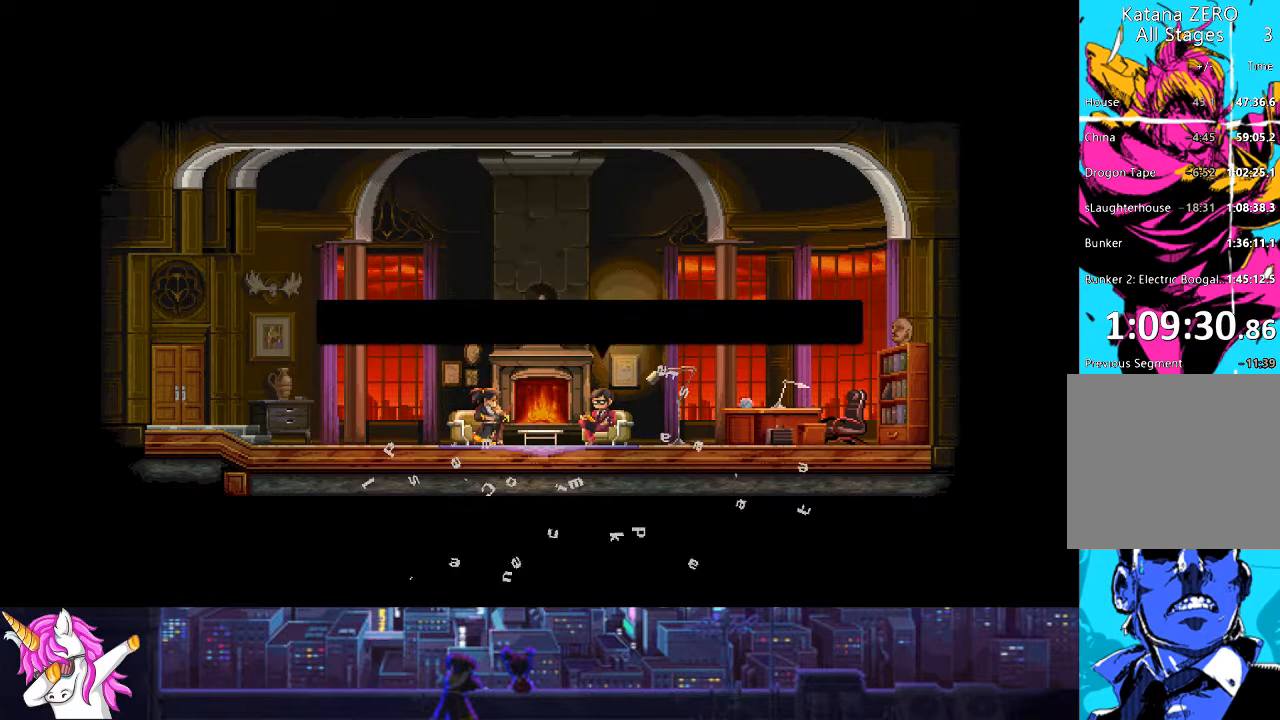
{"buttons": [], "left_stick": "center", "right_stick": "center", "events": [[34, "CROSS", "down"], [118, "CROSS", "up"], [219, "CROSS", "down"], [287, "CROSS", "up"], [371, "CROSS", "down"], [473, "CROSS", "up"]]}
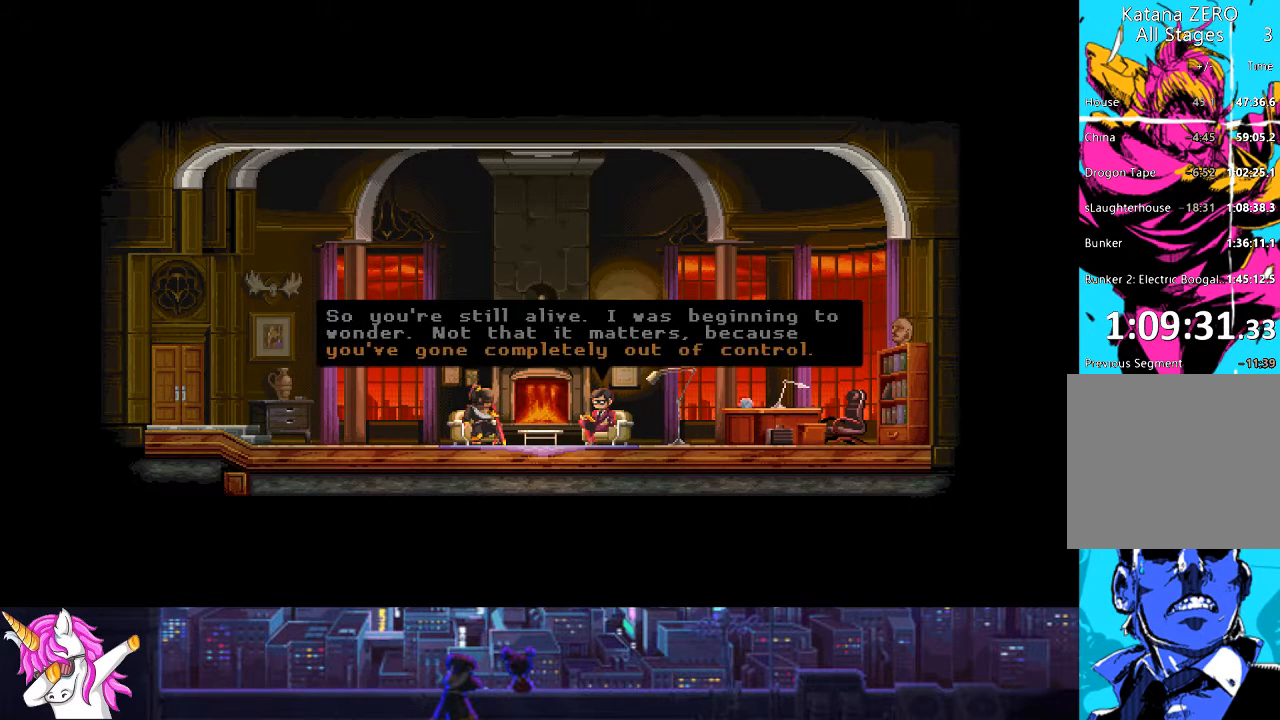
{"buttons": ["CROSS"], "left_stick": "center", "right_stick": "center", "events": [[84, "CROSS", "down"], [202, "CROSS", "up"], [303, "CROSS", "down"], [388, "CROSS", "up"], [489, "CROSS", "down"]]}
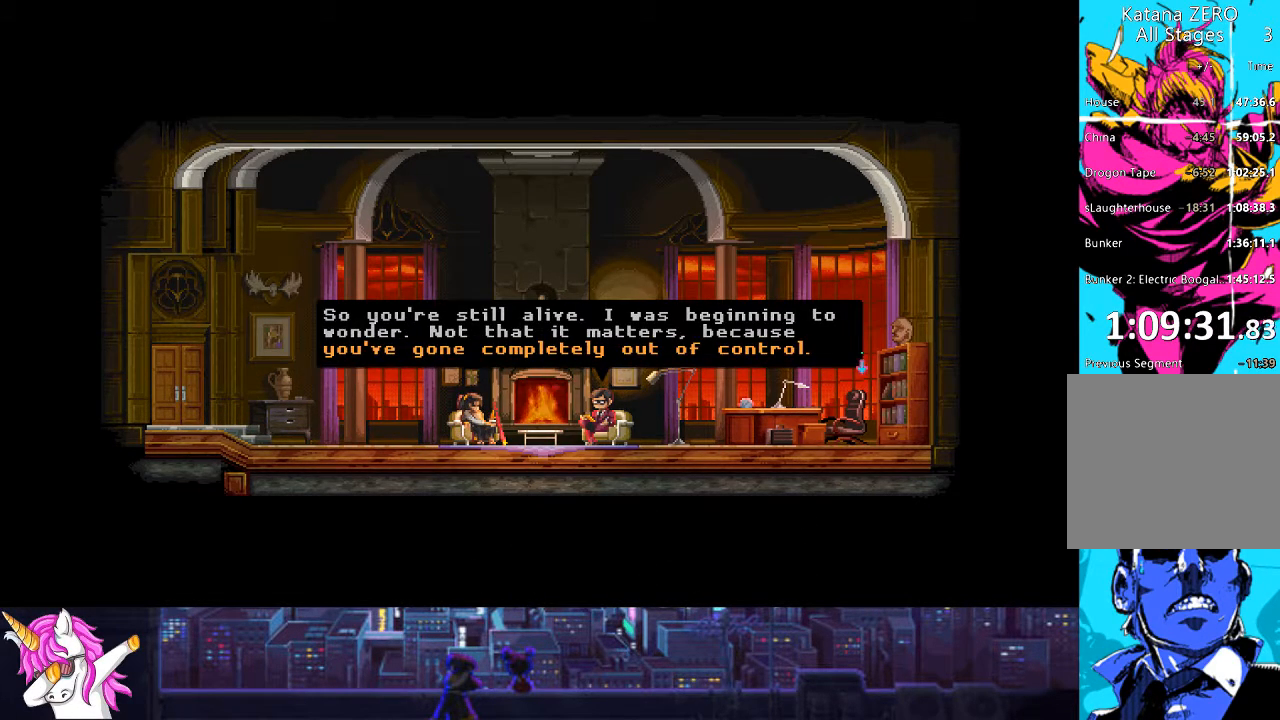
{"buttons": [], "left_stick": "center", "right_stick": "center", "events": [[68, "CROSS", "up"], [169, "CROSS", "down"], [270, "CROSS", "up"], [355, "CROSS", "down"], [490, "CROSS", "up"]]}
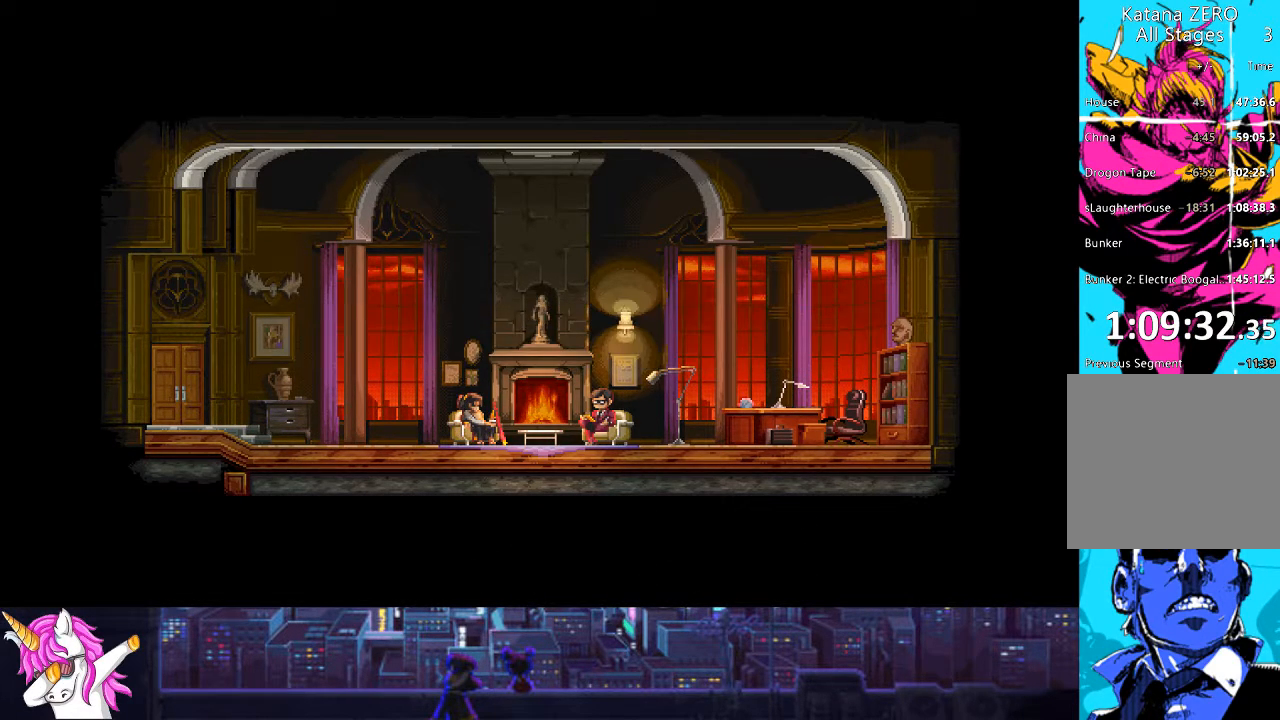
{"buttons": [], "left_stick": "center", "right_stick": "center", "events": []}